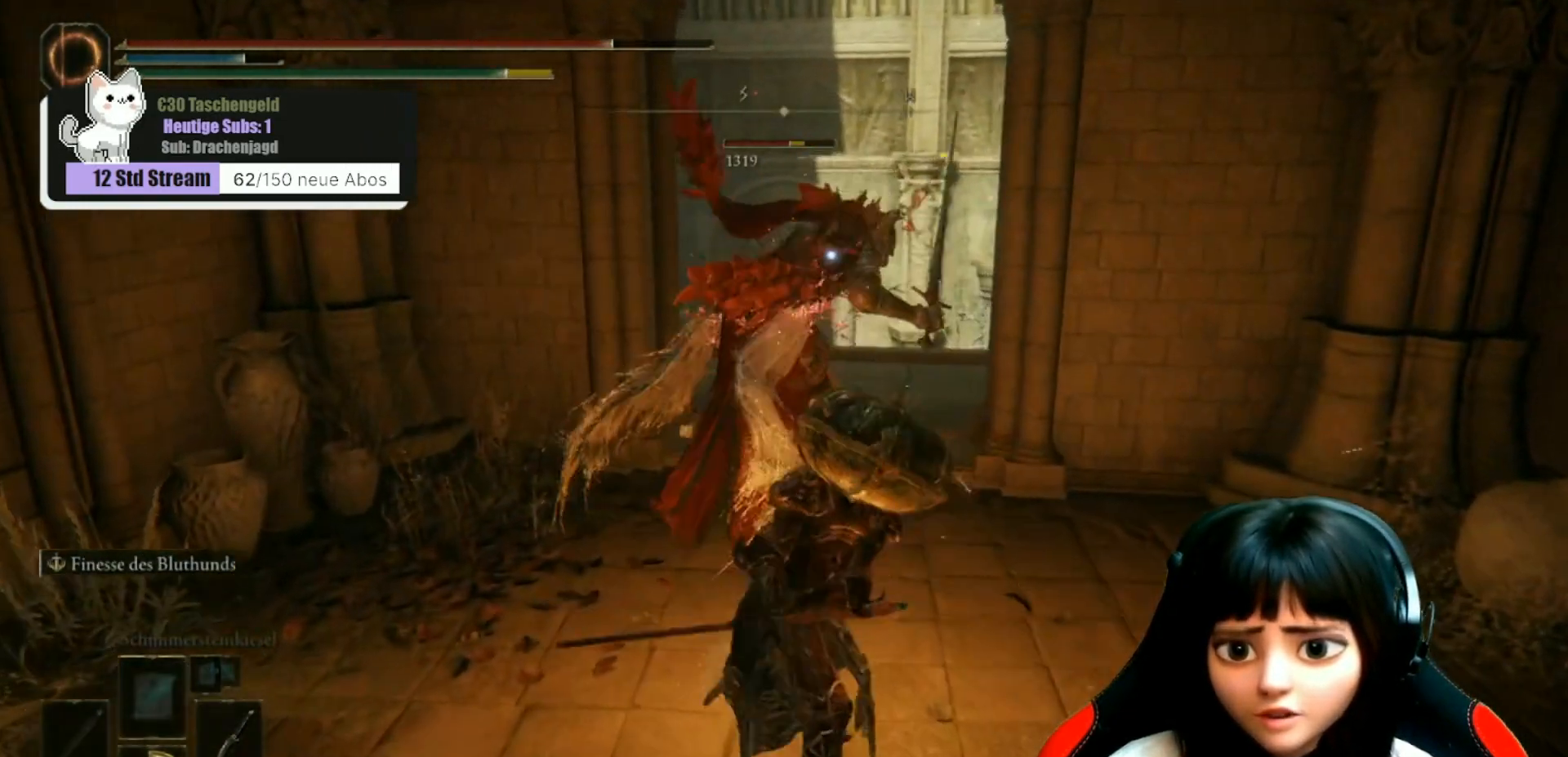
Gameplay with a controller (Xbox layout); each line is a JSON object with the inputs held at the frame after it. "events" lists button and stick changes between this image and that frame as [ms after this image, input, new state], when the widget could be followed in between.
{"buttons": ["R1"], "left_stick": "up", "right_stick": "center", "events": [[33, "R1", "down"], [133, "R1", "up"], [233, "R1", "down"], [367, "R1", "up"], [467, "R1", "down"]]}
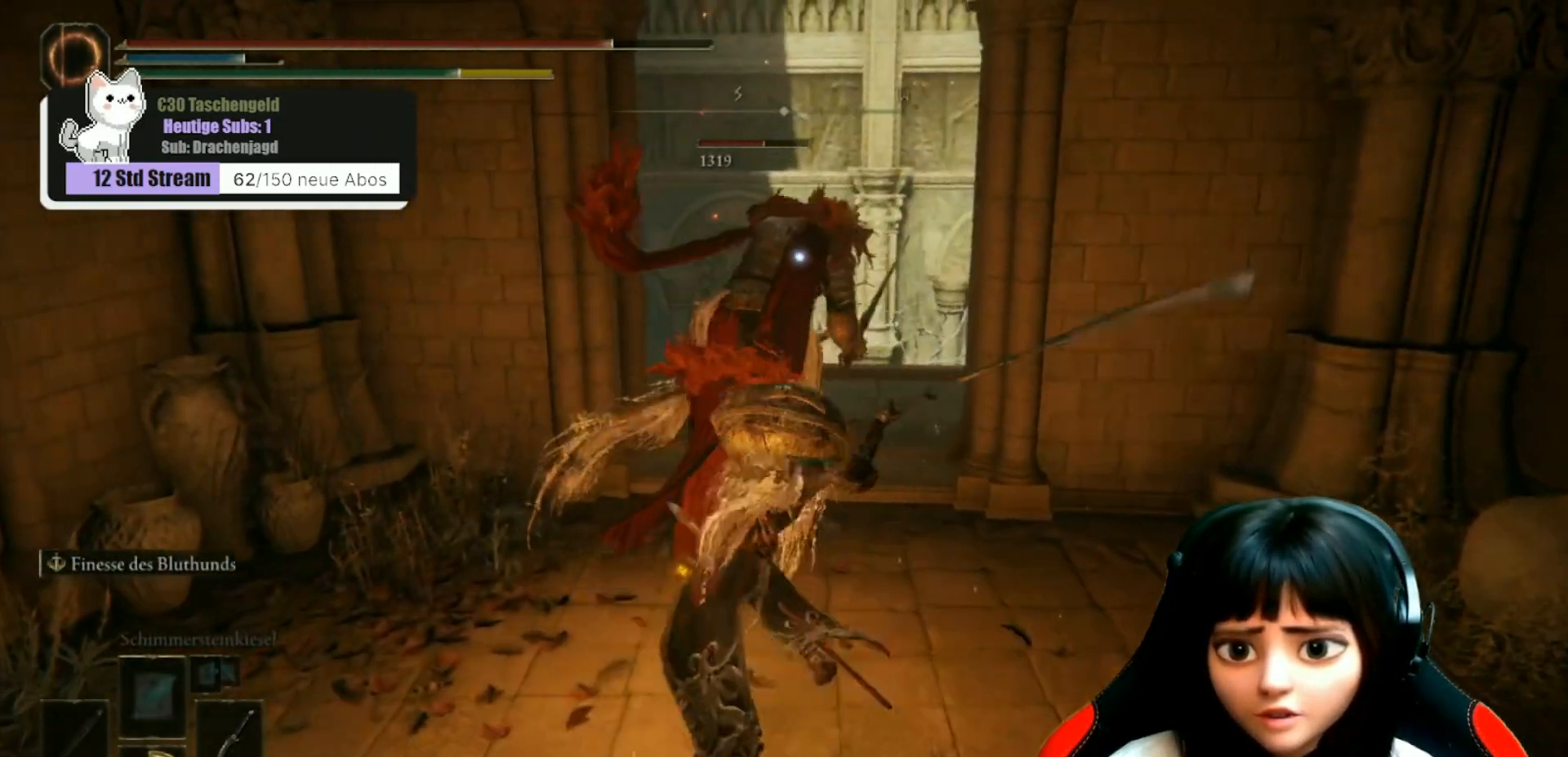
{"buttons": [], "left_stick": "up", "right_stick": "center", "events": [[67, "R1", "up"], [167, "R1", "down"], [267, "R1", "up"], [367, "R1", "down"], [467, "R1", "up"]]}
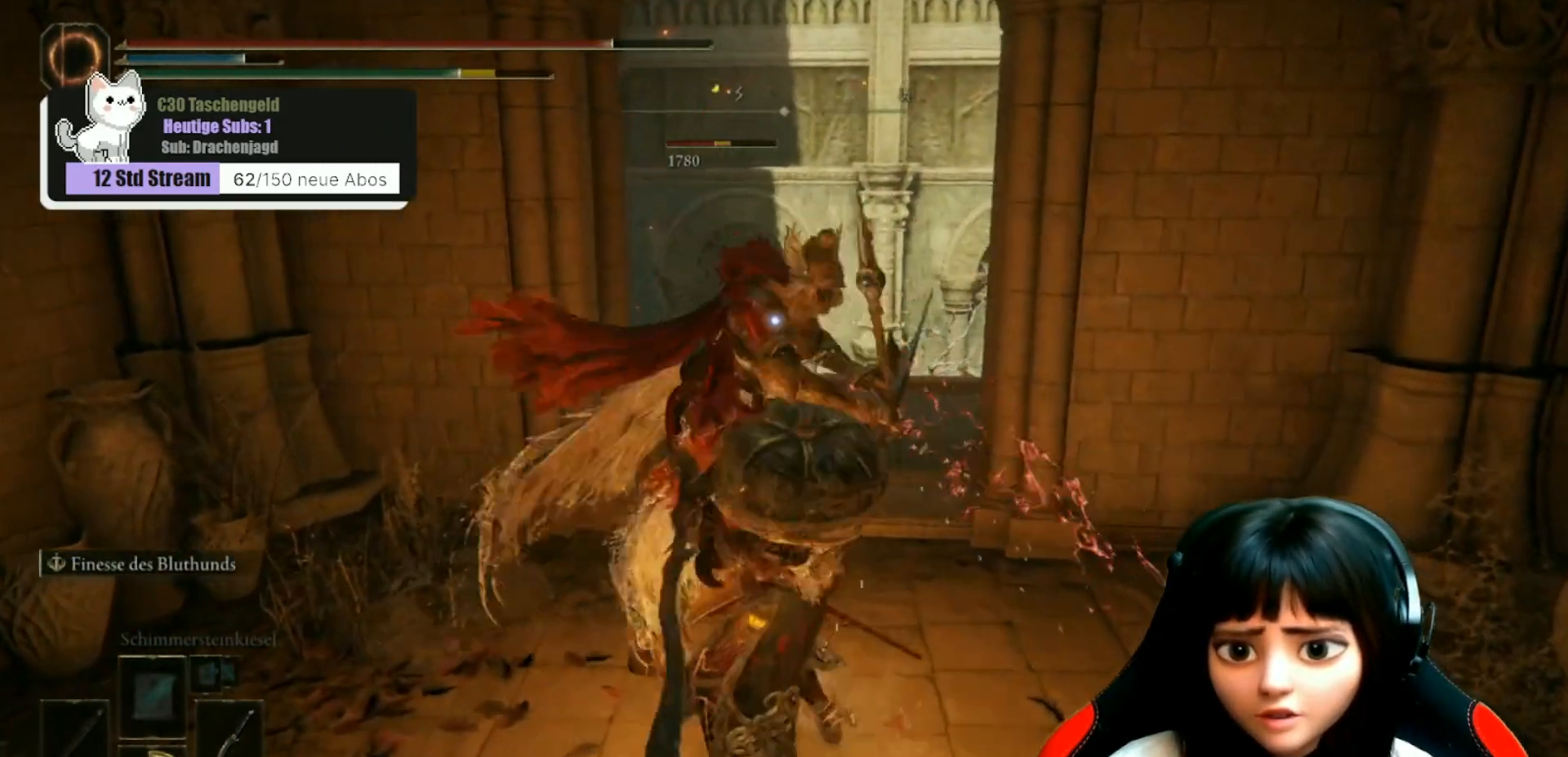
{"buttons": ["R1"], "left_stick": "up", "right_stick": "center", "events": [[67, "R1", "down"], [167, "R1", "up"], [267, "R1", "down"], [333, "R1", "up"], [467, "R1", "down"]]}
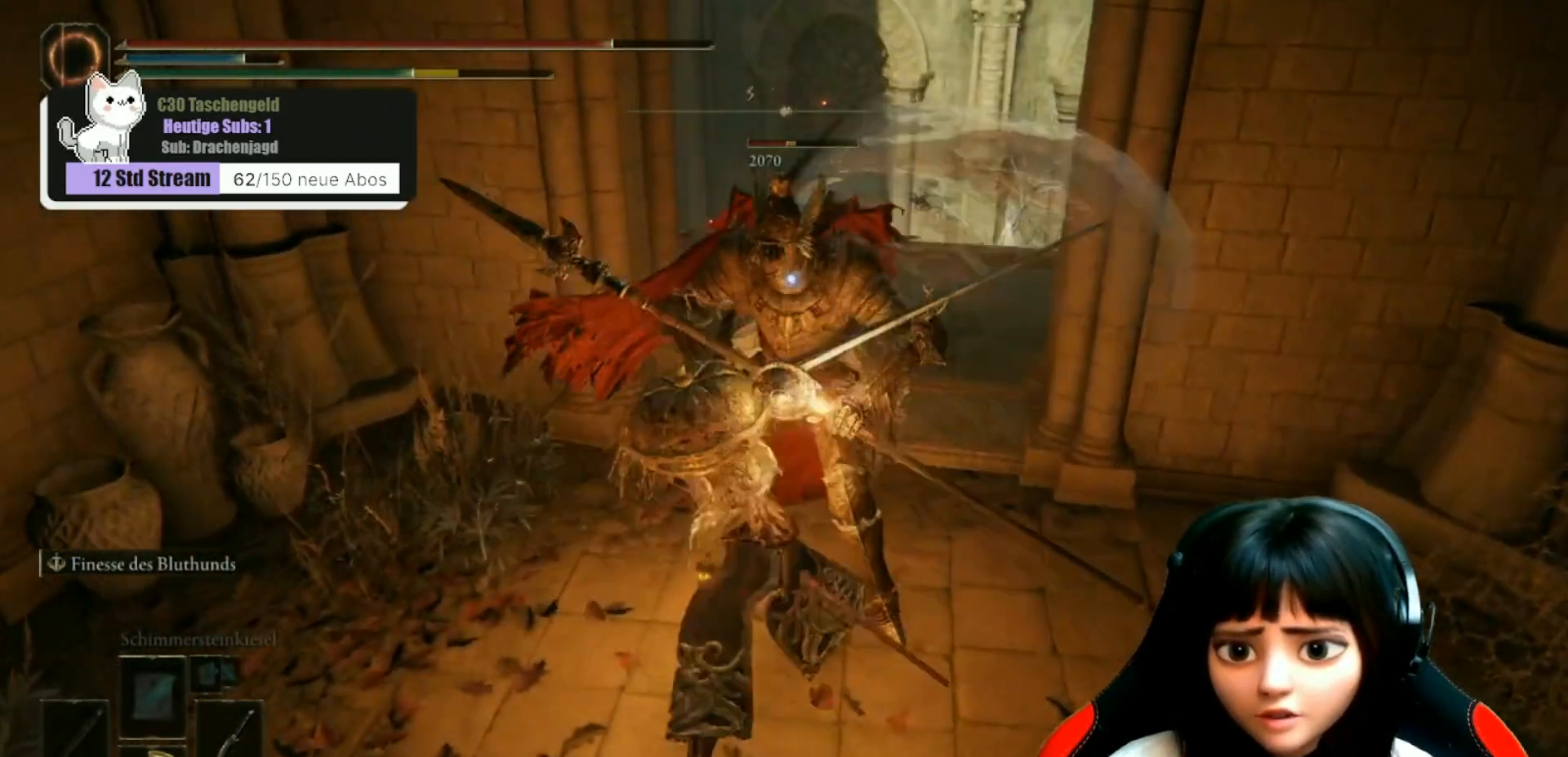
{"buttons": ["B"], "left_stick": "down", "right_stick": "center", "events": [[33, "R1", "up"], [200, "left_stick", "center"], [400, "left_stick", "down"], [500, "B", "down"]]}
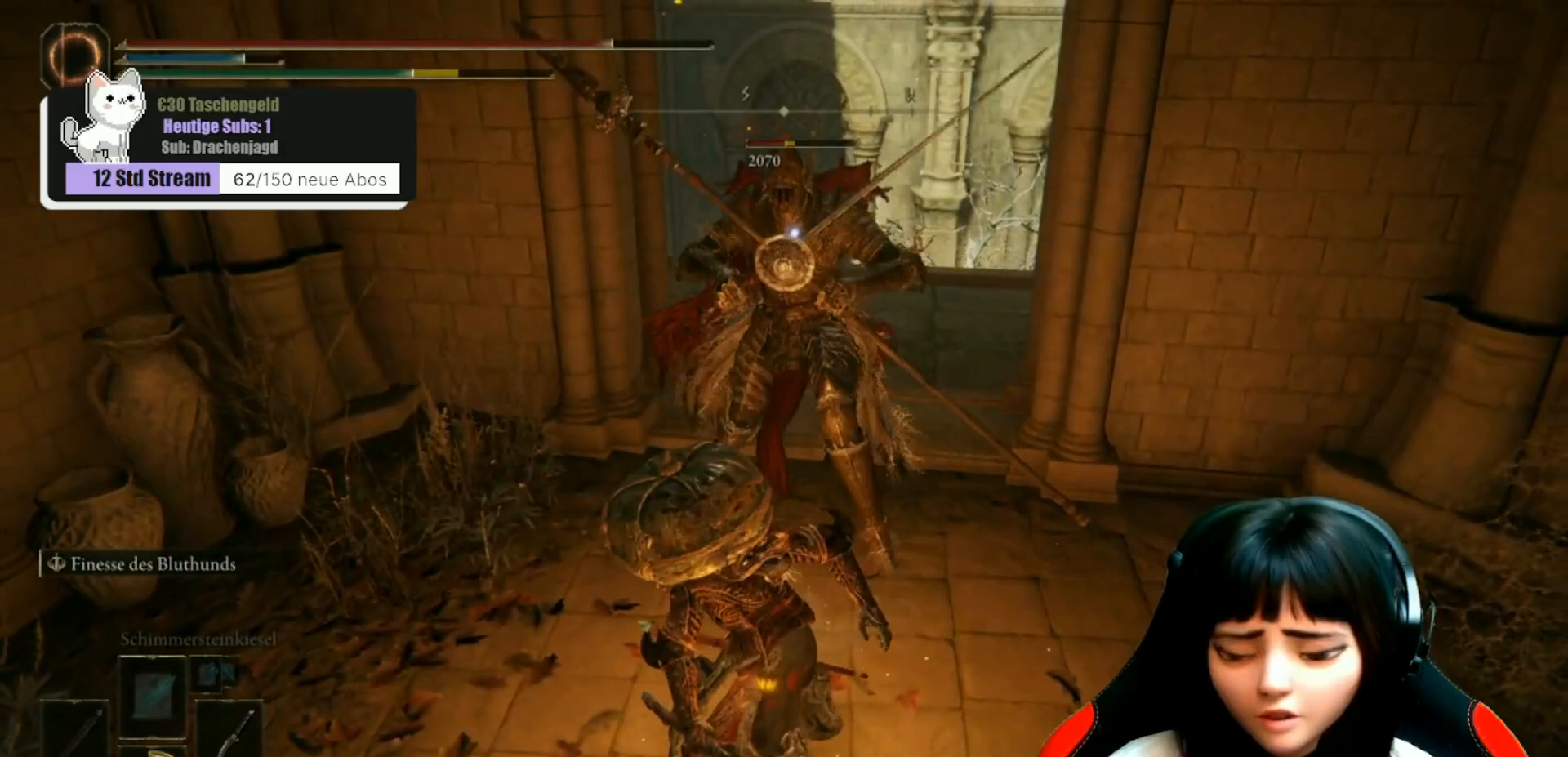
{"buttons": ["B"], "left_stick": "down", "right_stick": "center", "events": [[100, "B", "up"], [200, "B", "down"], [267, "B", "up"], [367, "B", "down"], [433, "B", "up"], [500, "B", "down"]]}
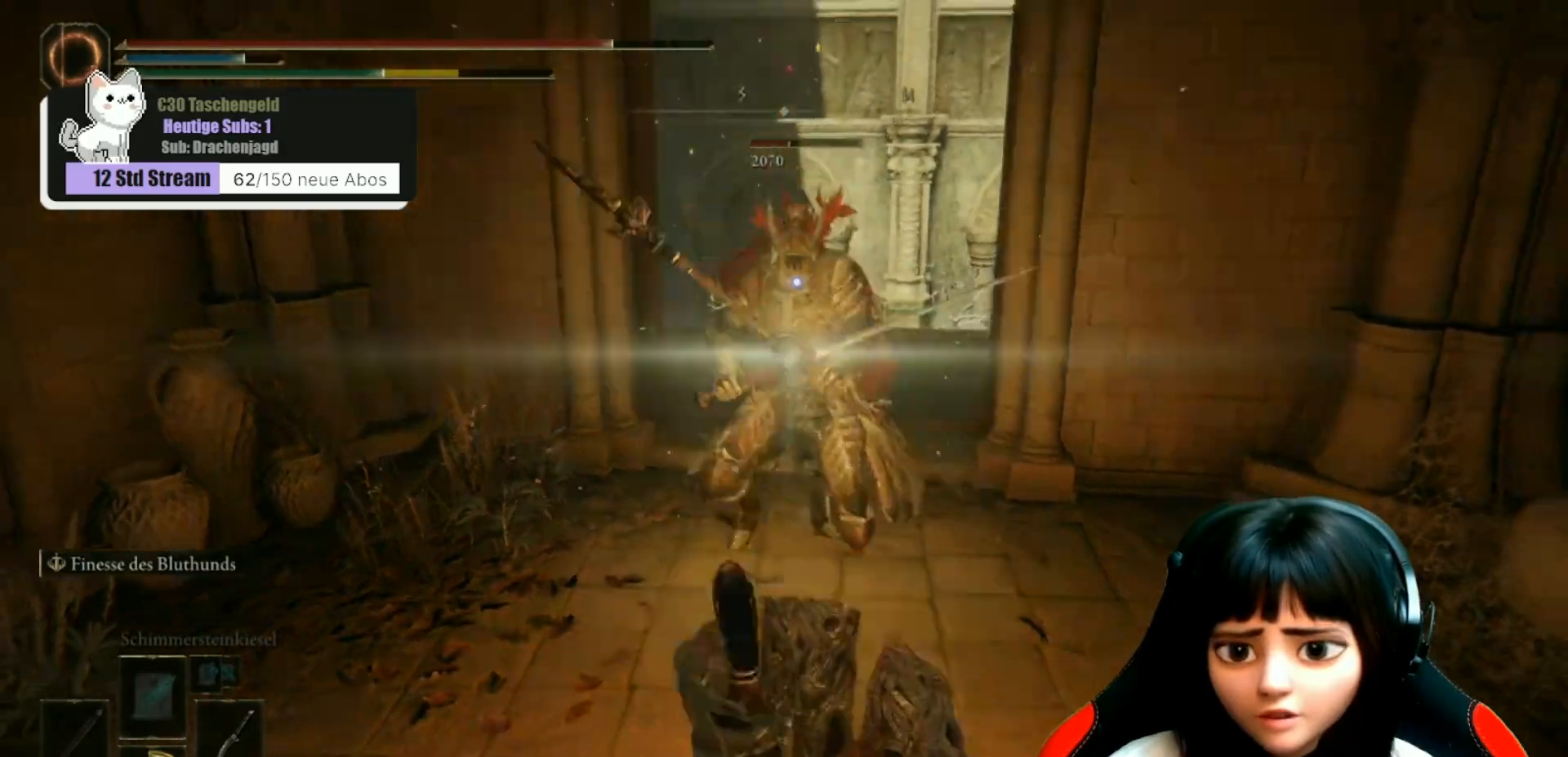
{"buttons": [], "left_stick": "down", "right_stick": "center", "events": [[67, "B", "up"], [167, "B", "down"], [233, "B", "up"], [300, "B", "down"], [367, "B", "up"]]}
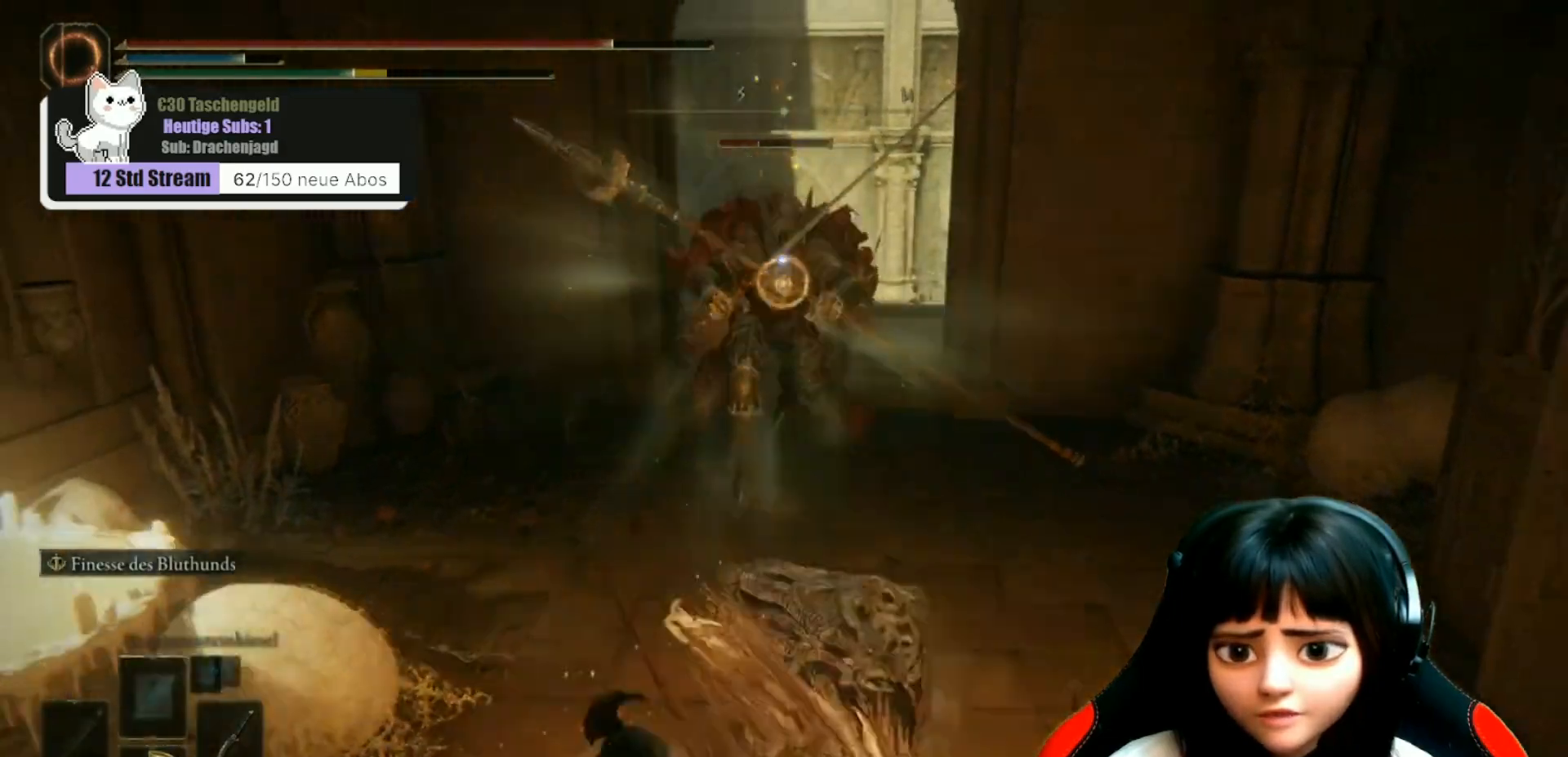
{"buttons": [], "left_stick": "up", "right_stick": "center", "events": [[300, "left_stick", "up"]]}
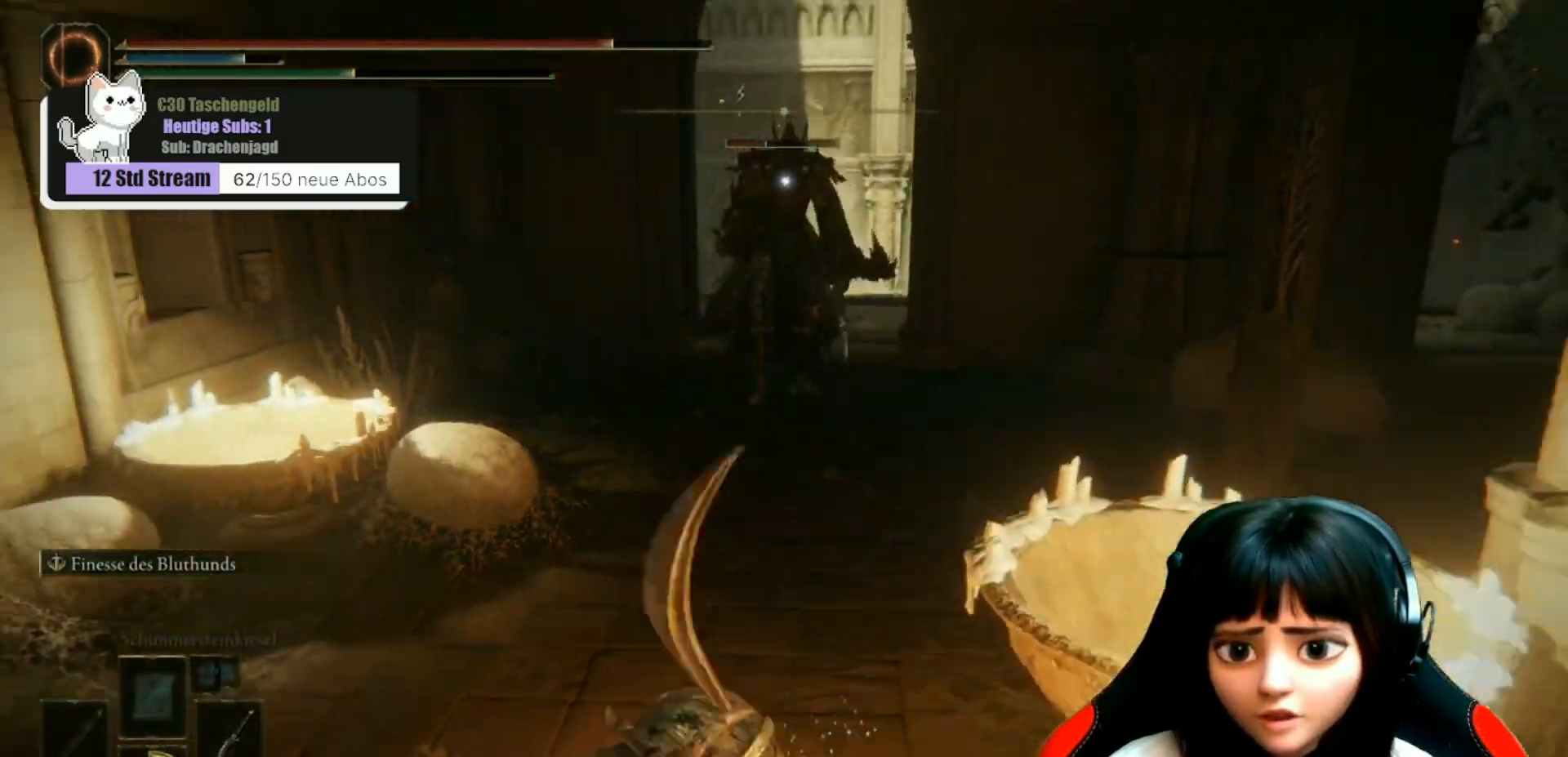
{"buttons": ["L2"], "left_stick": "up", "right_stick": "center", "events": [[33, "L2", "down"]]}
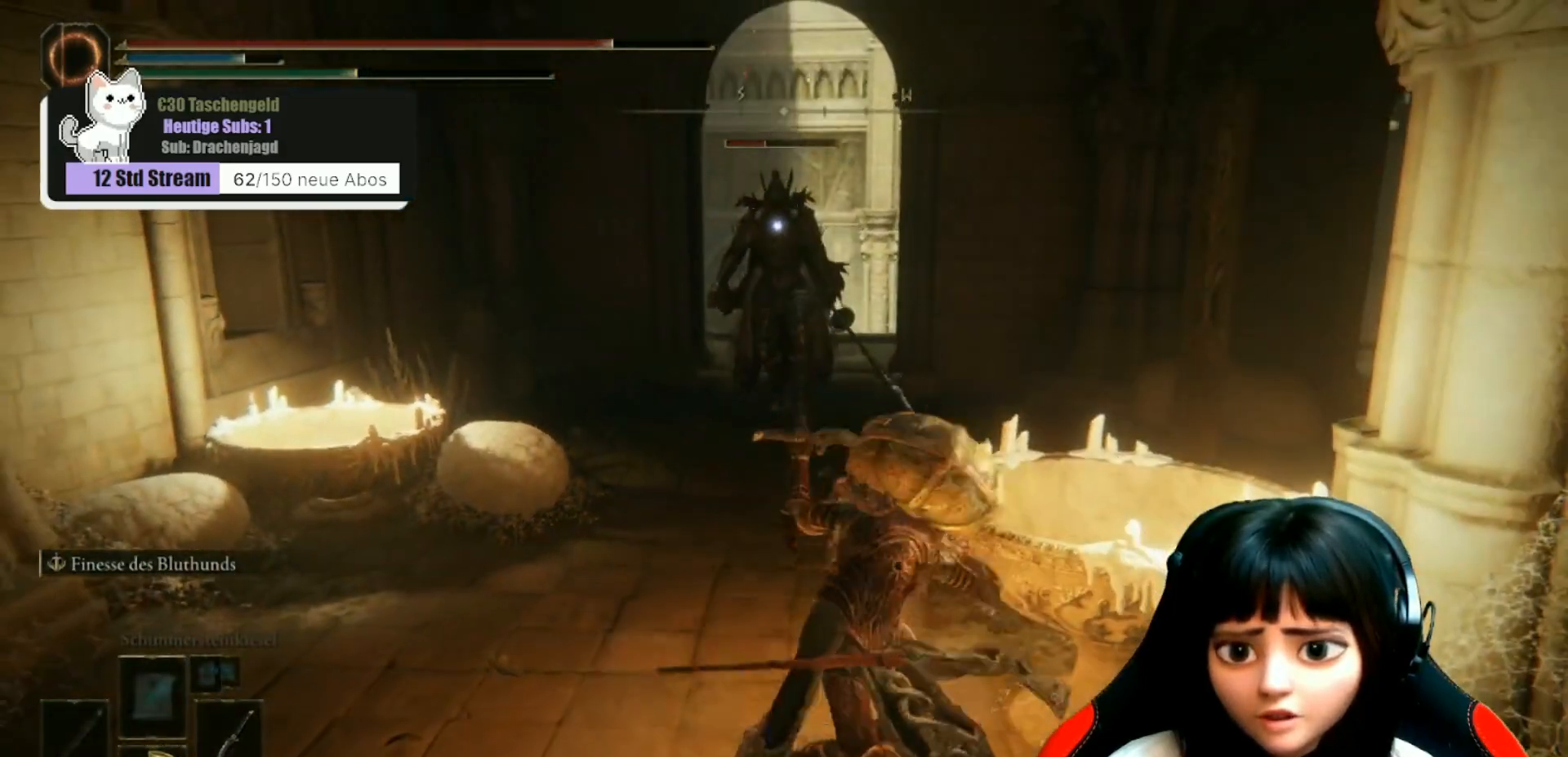
{"buttons": ["L2"], "left_stick": "up", "right_stick": "center", "events": []}
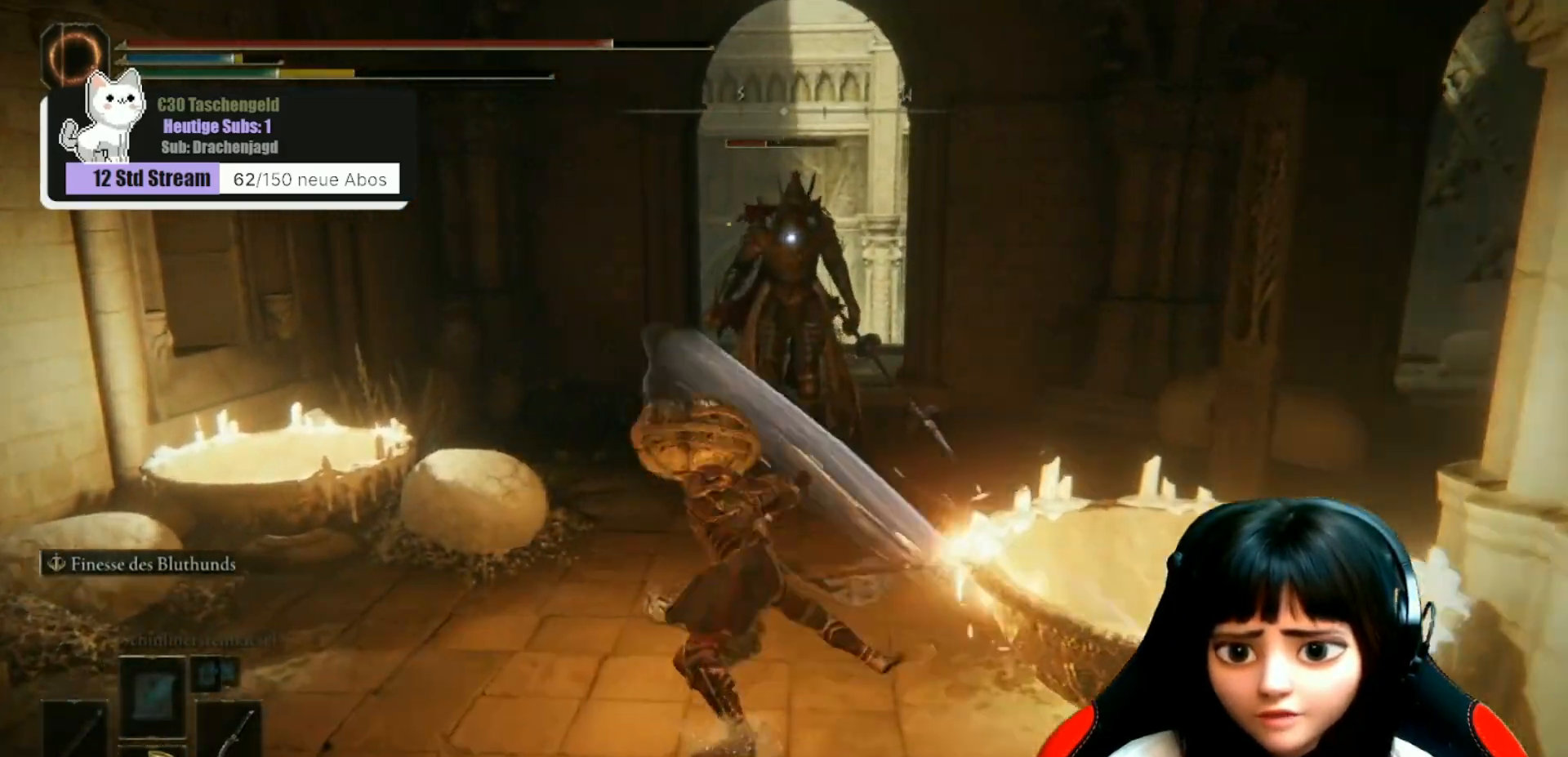
{"buttons": ["R2"], "left_stick": "up", "right_stick": "center", "events": [[100, "L2", "up"], [300, "R2", "down"]]}
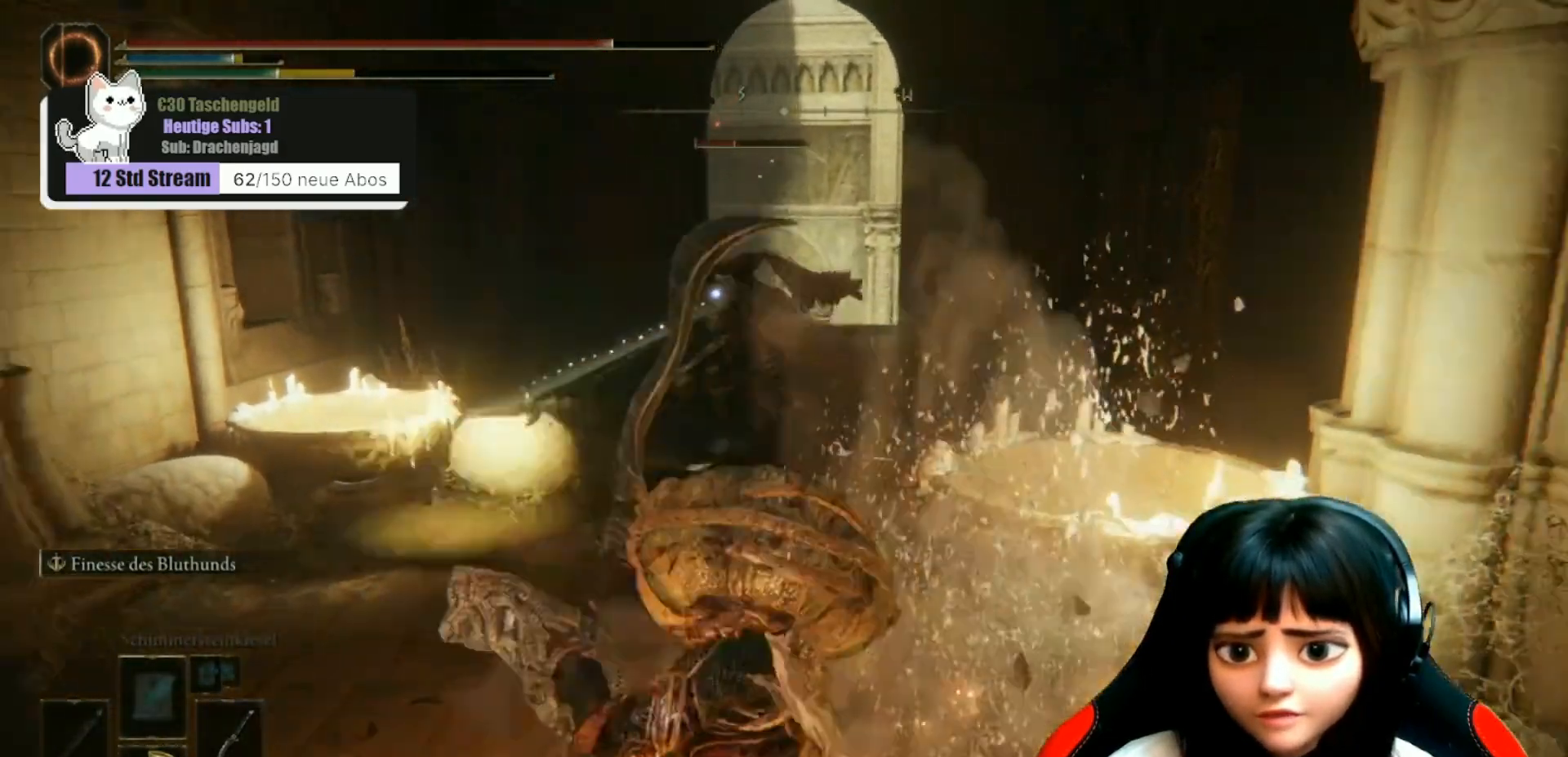
{"buttons": ["R2"], "left_stick": "up", "right_stick": "center", "events": []}
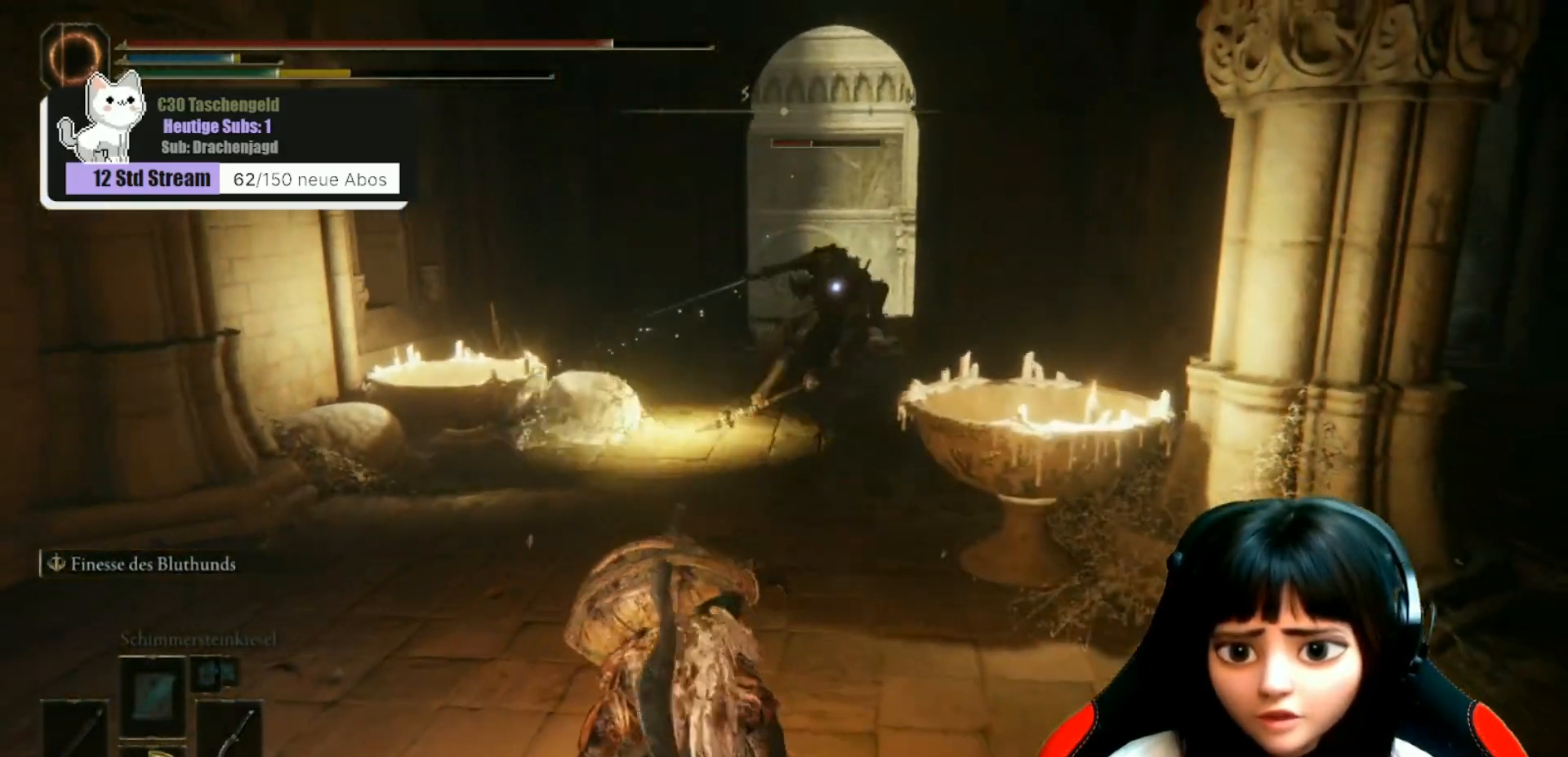
{"buttons": ["R2"], "left_stick": "up", "right_stick": "center", "events": []}
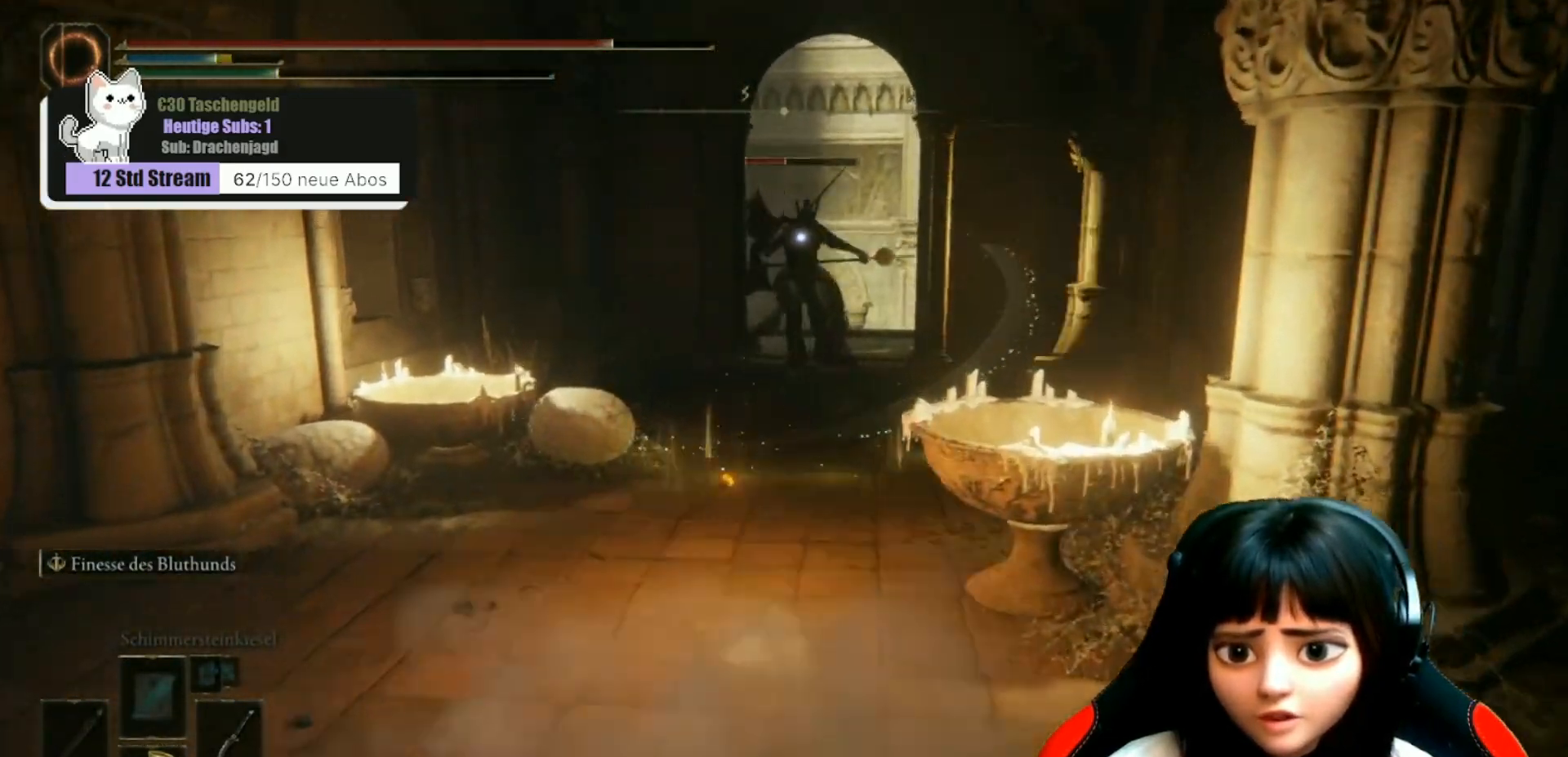
{"buttons": ["R2"], "left_stick": "up", "right_stick": "center", "events": []}
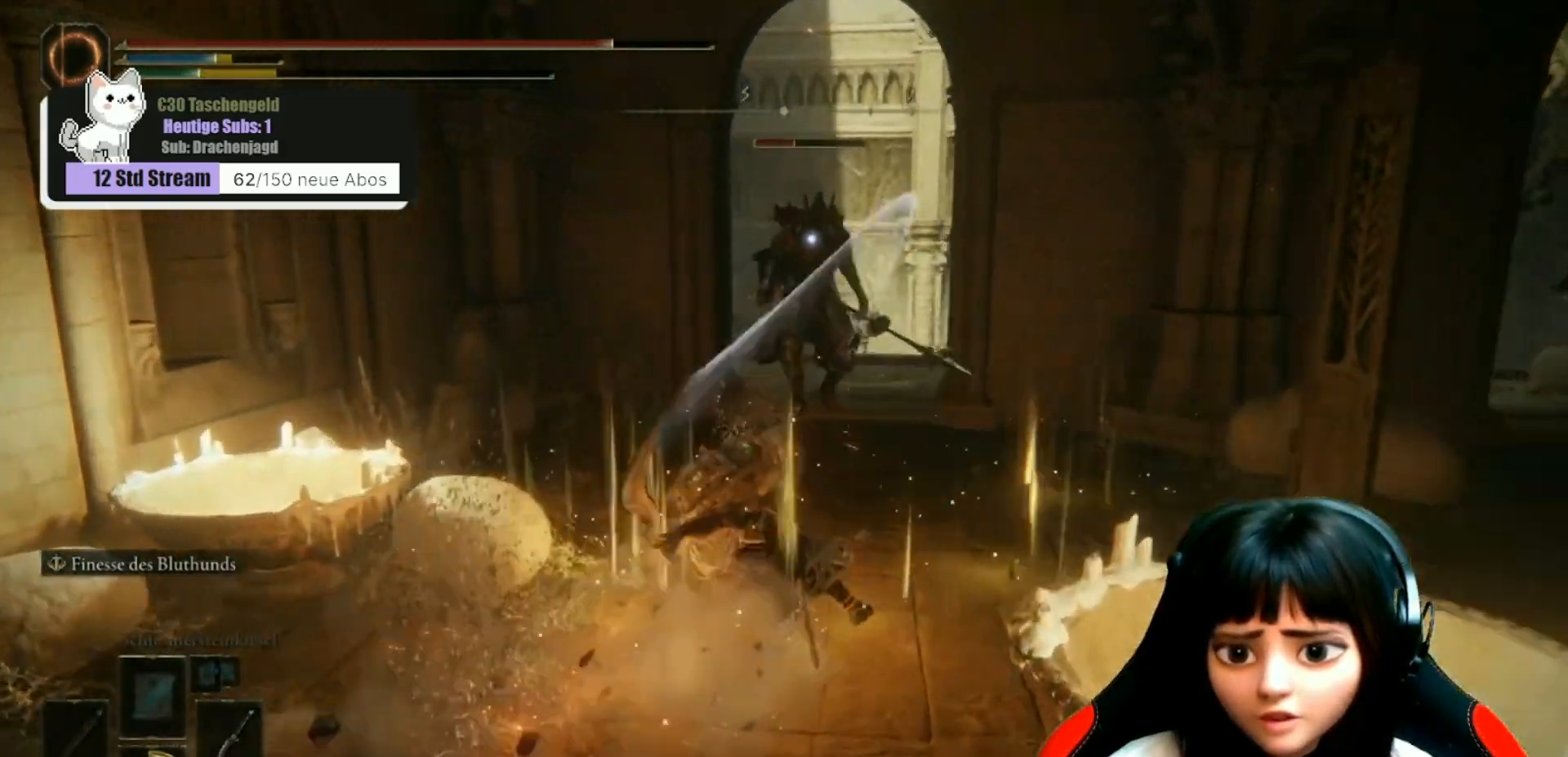
{"buttons": [], "left_stick": "up", "right_stick": "center", "events": [[67, "R2", "up"], [267, "B", "down"], [333, "B", "up"], [433, "B", "down"], [500, "B", "up"]]}
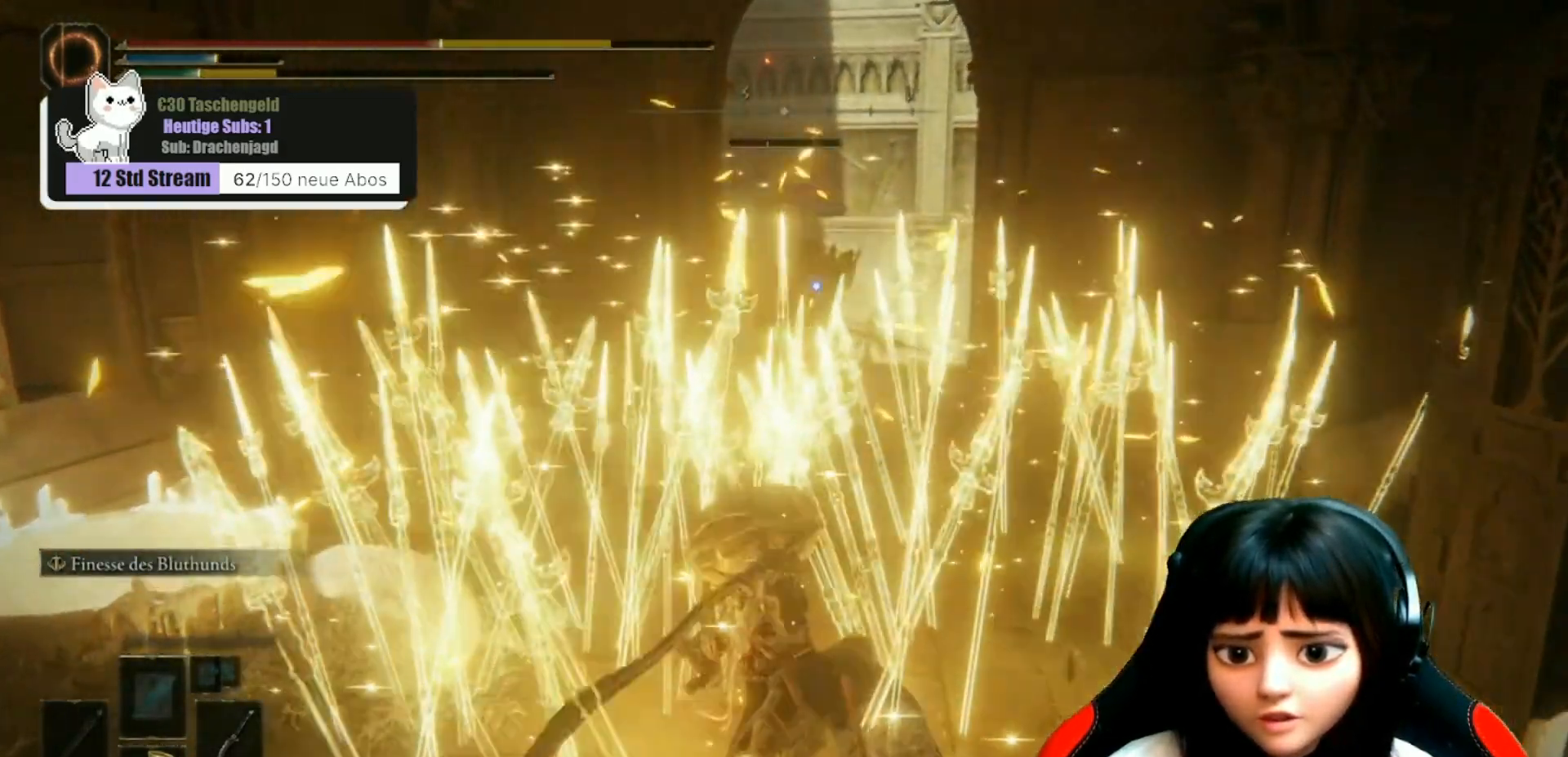
{"buttons": [], "left_stick": "up", "right_stick": "center", "events": [[333, "B", "down"], [433, "B", "up"]]}
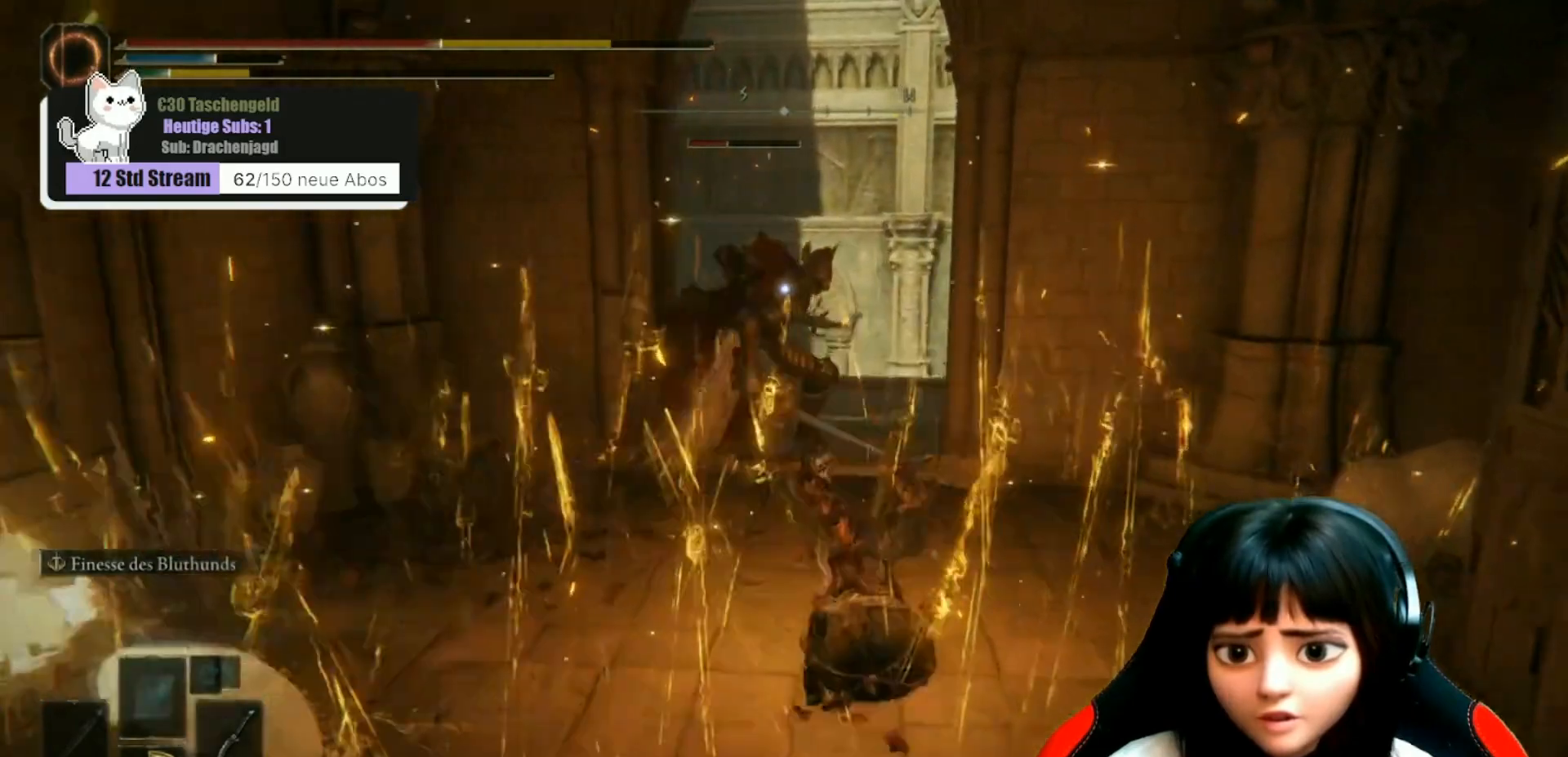
{"buttons": [], "left_stick": "up-left", "right_stick": "center", "events": [[267, "B", "down"], [300, "left_stick", "up-left"], [367, "B", "up"], [433, "B", "down"], [500, "B", "up"]]}
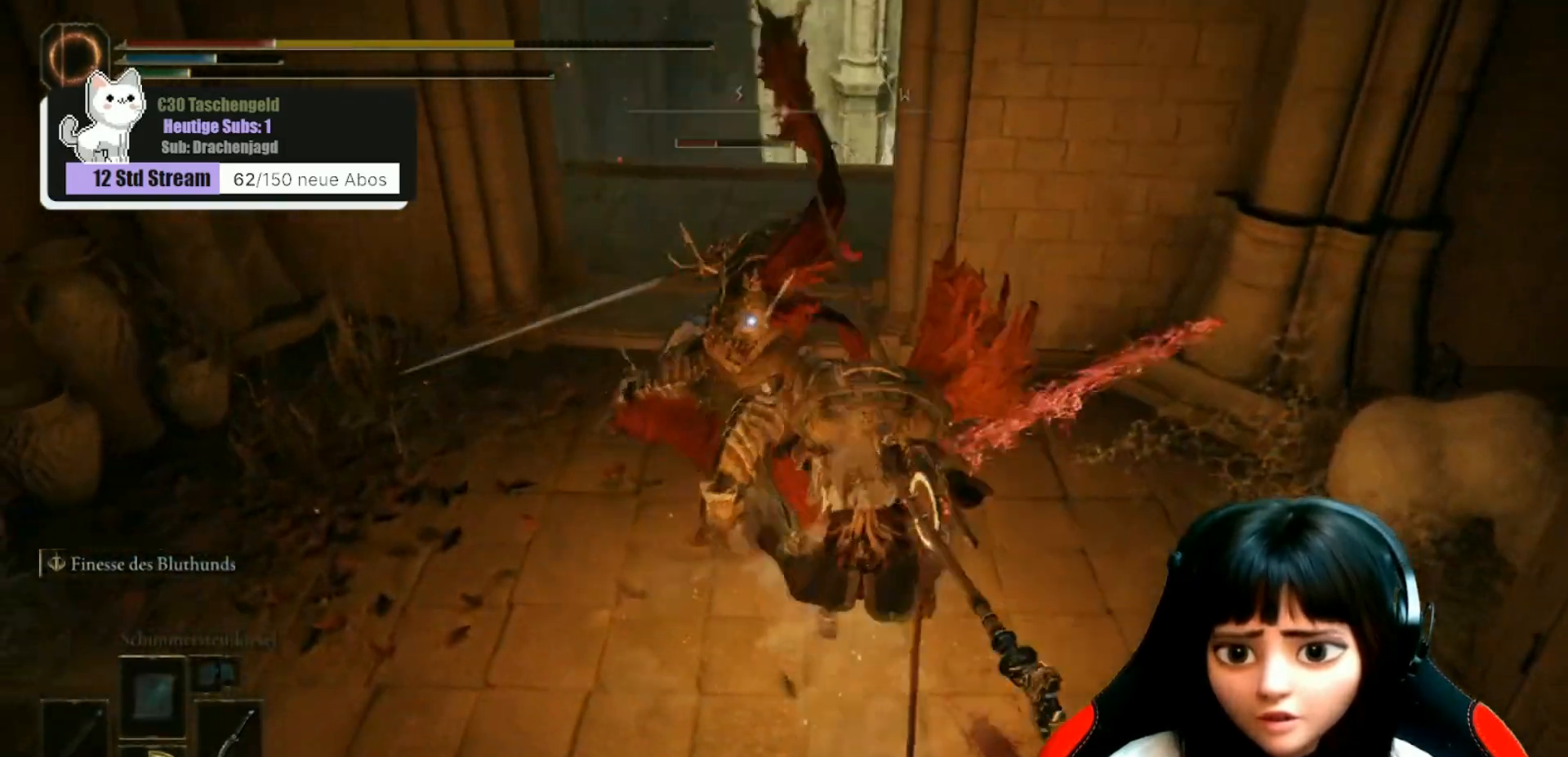
{"buttons": [], "left_stick": "up-left", "right_stick": "center", "events": [[400, "R1", "down"], [500, "R1", "up"]]}
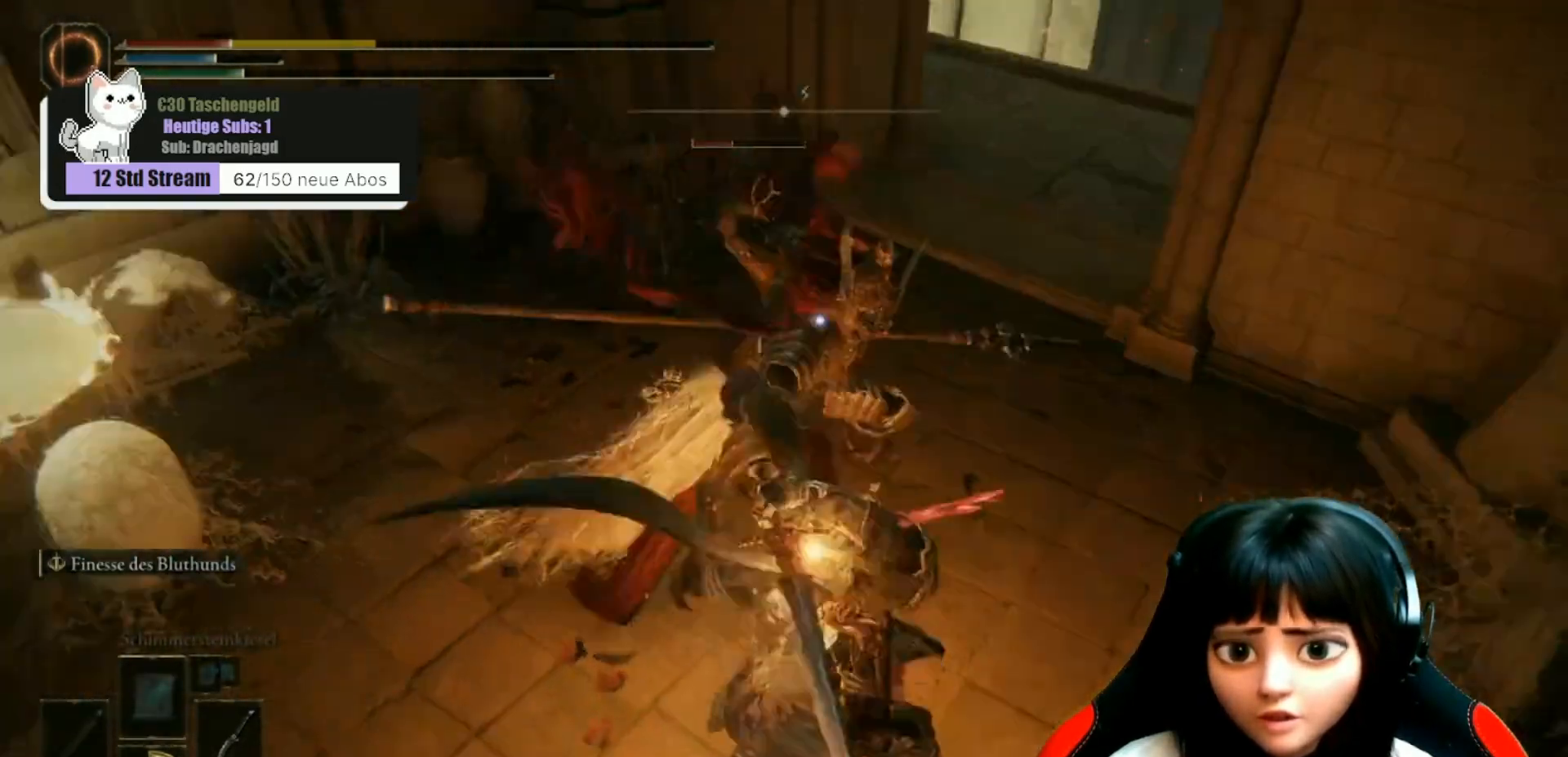
{"buttons": ["R1"], "left_stick": "up-left", "right_stick": "up", "events": [[100, "R1", "down"], [200, "R1", "up"], [267, "right_stick", "up"], [300, "R1", "down"], [400, "R1", "up"], [467, "R1", "down"]]}
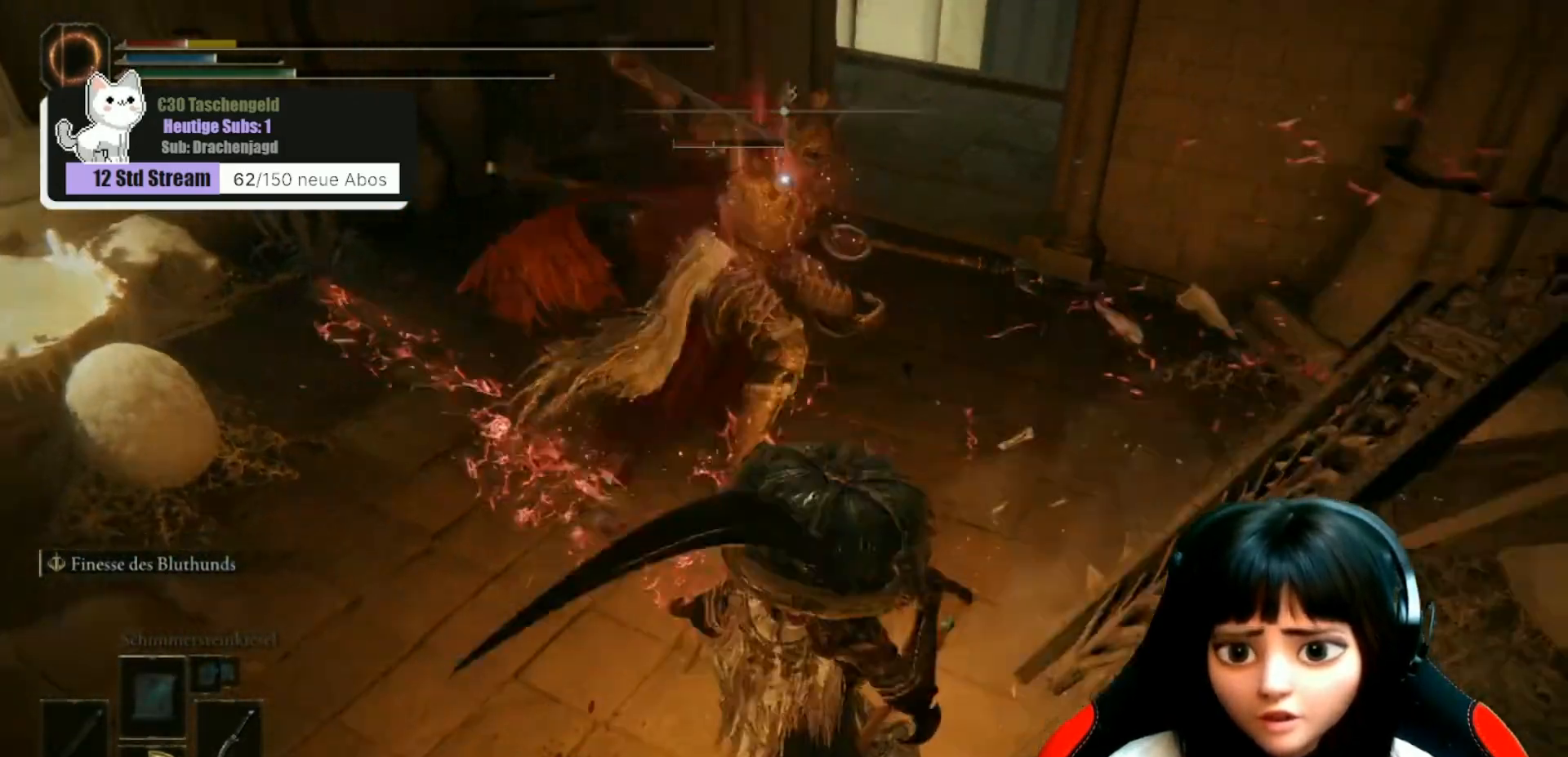
{"buttons": ["R1"], "left_stick": "up-left", "right_stick": "up-left", "events": [[100, "R1", "up"], [133, "R1", "down"], [267, "R1", "up"], [367, "R1", "down"], [433, "R1", "up"], [433, "right_stick", "up-left"], [500, "R1", "down"]]}
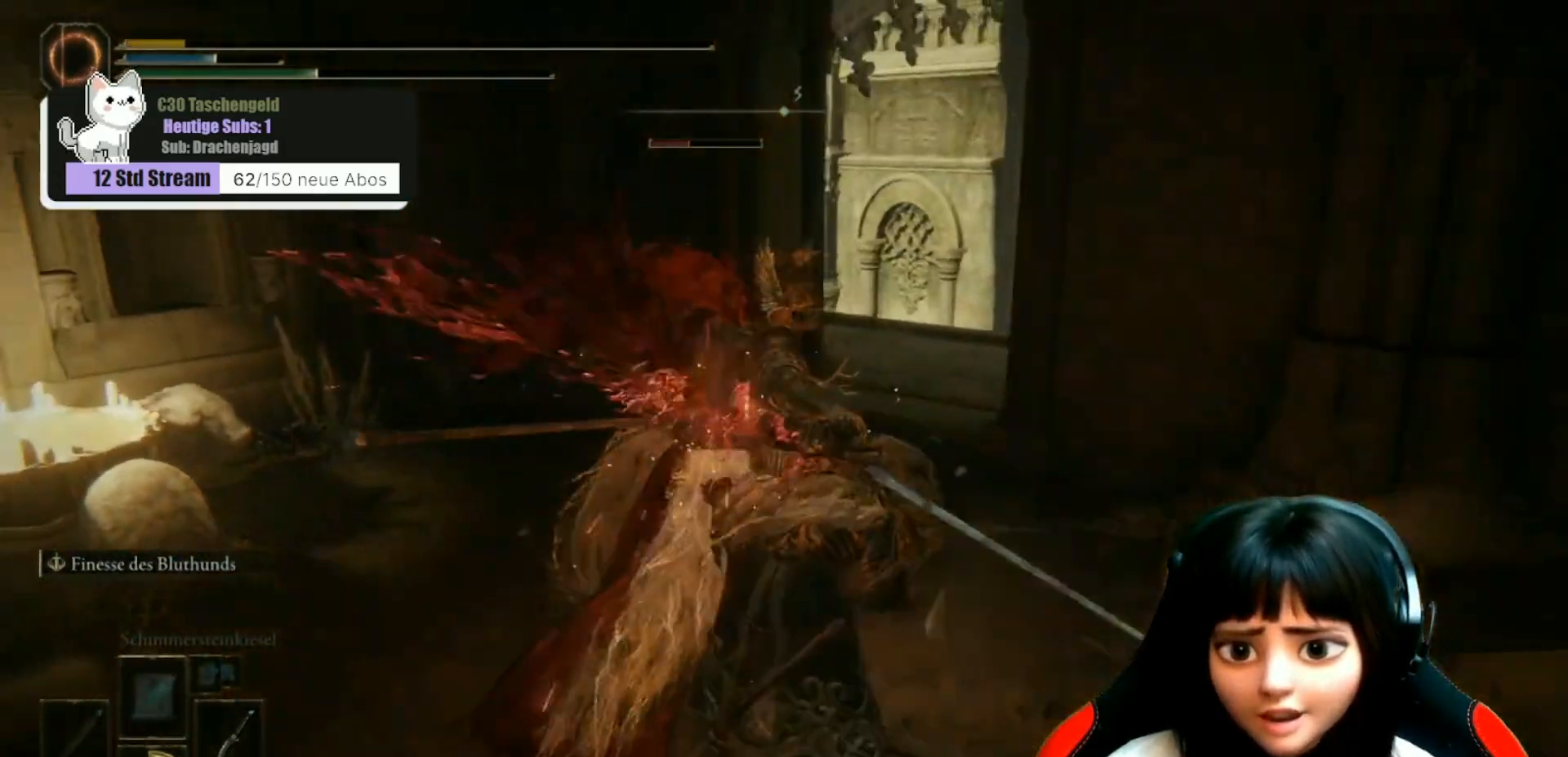
{"buttons": [], "left_stick": "center", "right_stick": "center", "events": [[100, "R1", "up"], [233, "left_stick", "center"], [300, "right_stick", "center"]]}
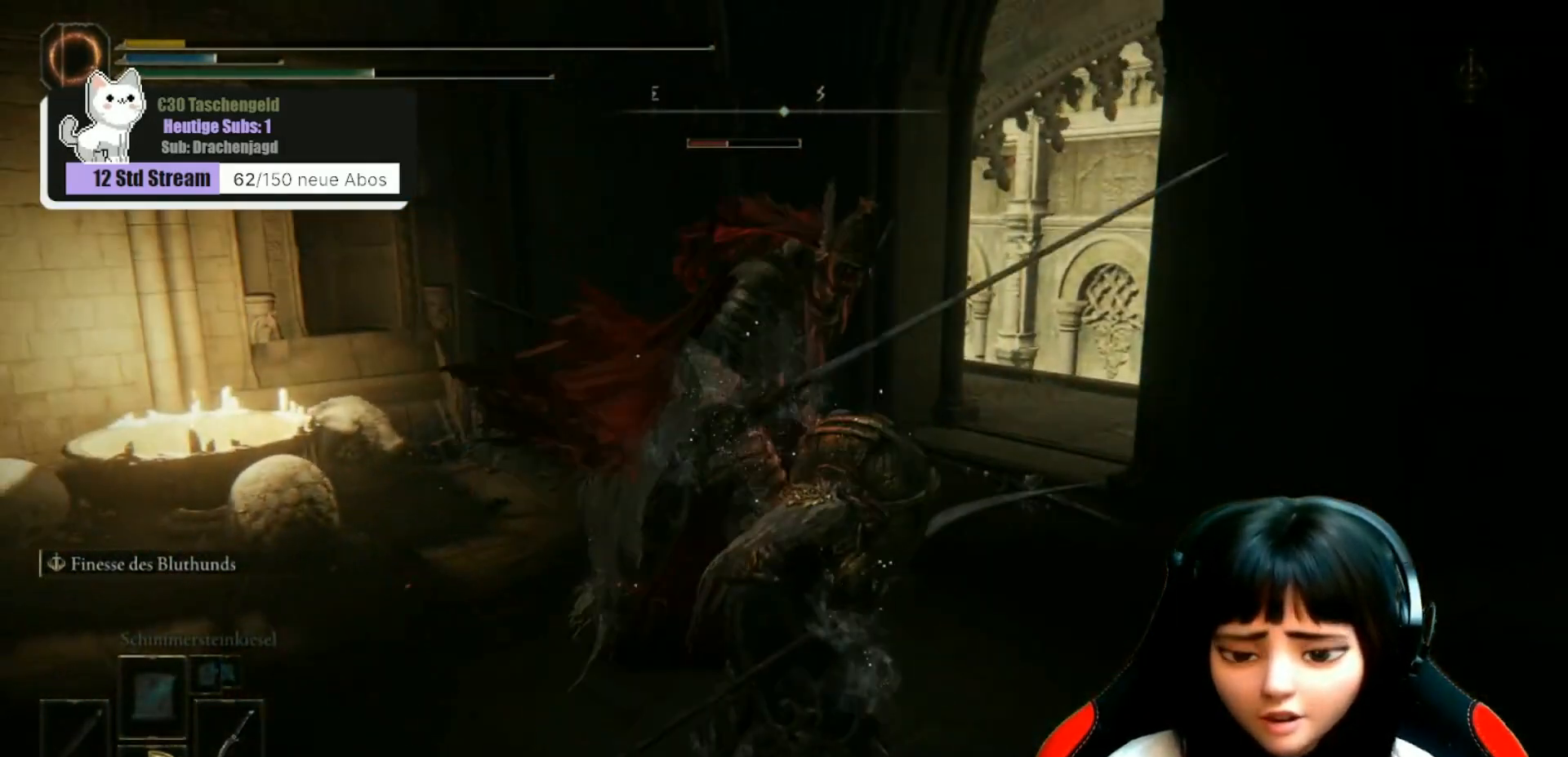
{"buttons": [], "left_stick": "center", "right_stick": "center", "events": []}
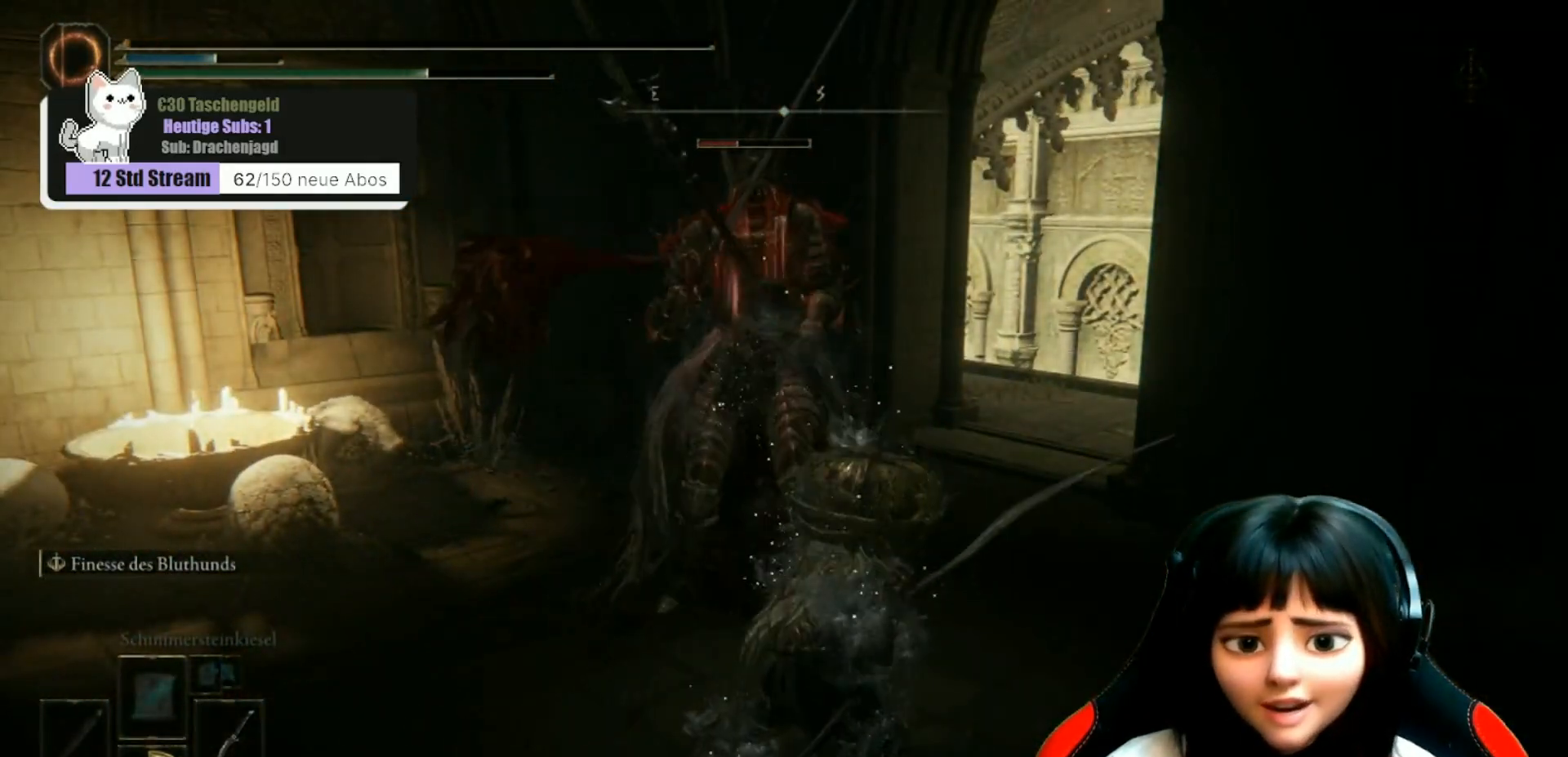
{"buttons": [], "left_stick": "center", "right_stick": "center", "events": []}
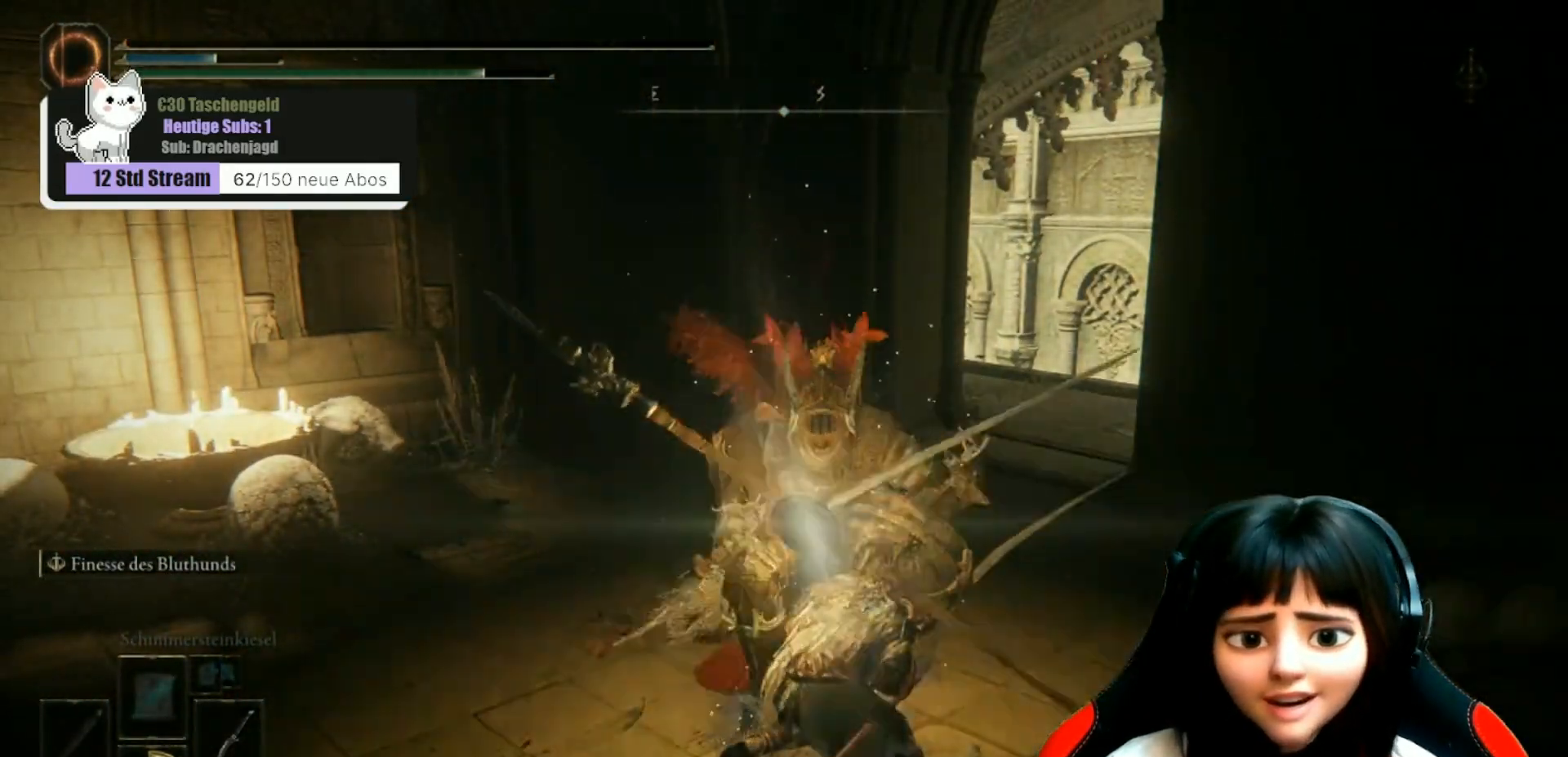
{"buttons": [], "left_stick": "left", "right_stick": "center", "events": [[400, "left_stick", "left"]]}
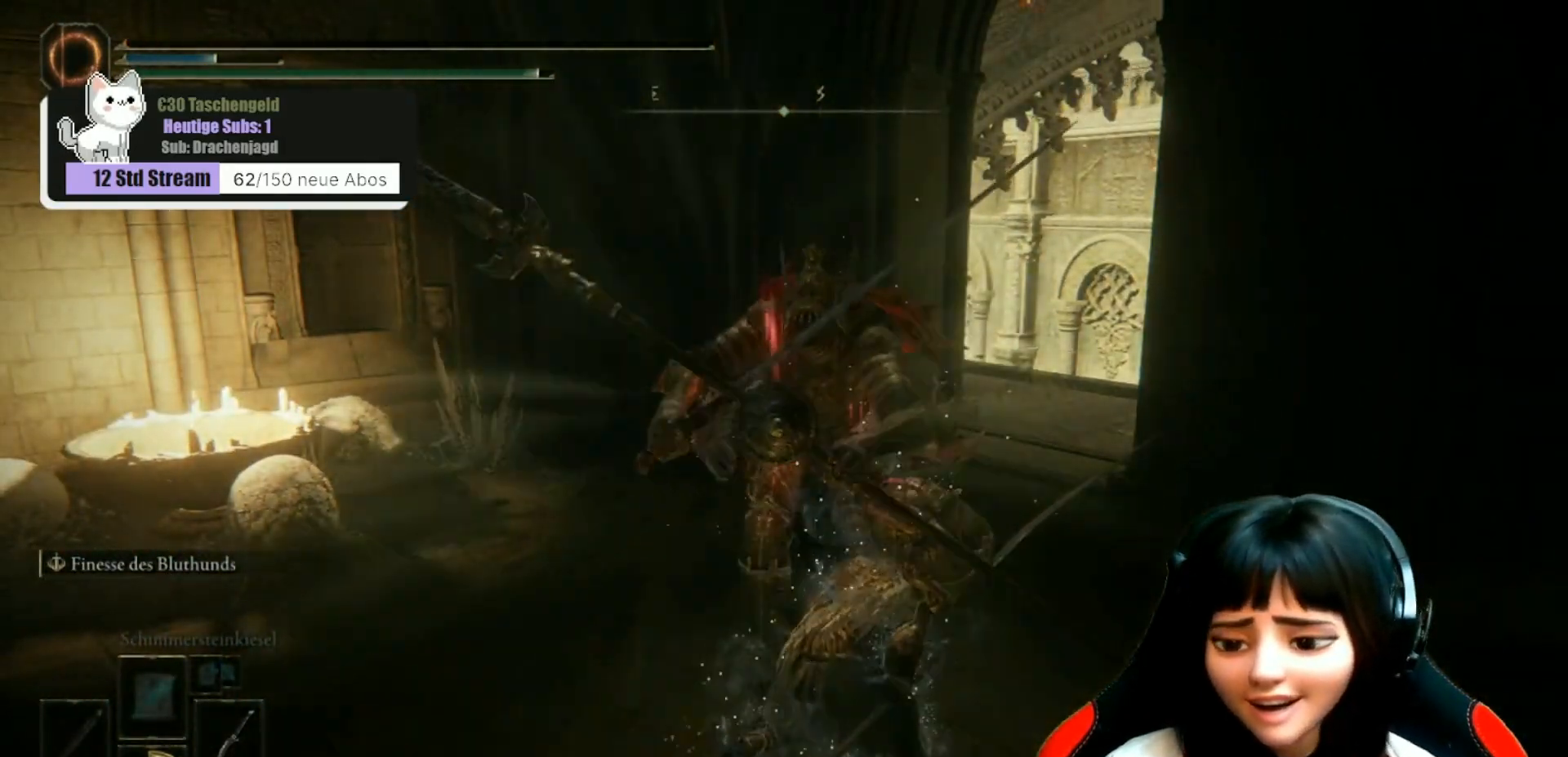
{"buttons": [], "left_stick": "center", "right_stick": "left", "events": [[100, "left_stick", "center"], [433, "right_stick", "left"]]}
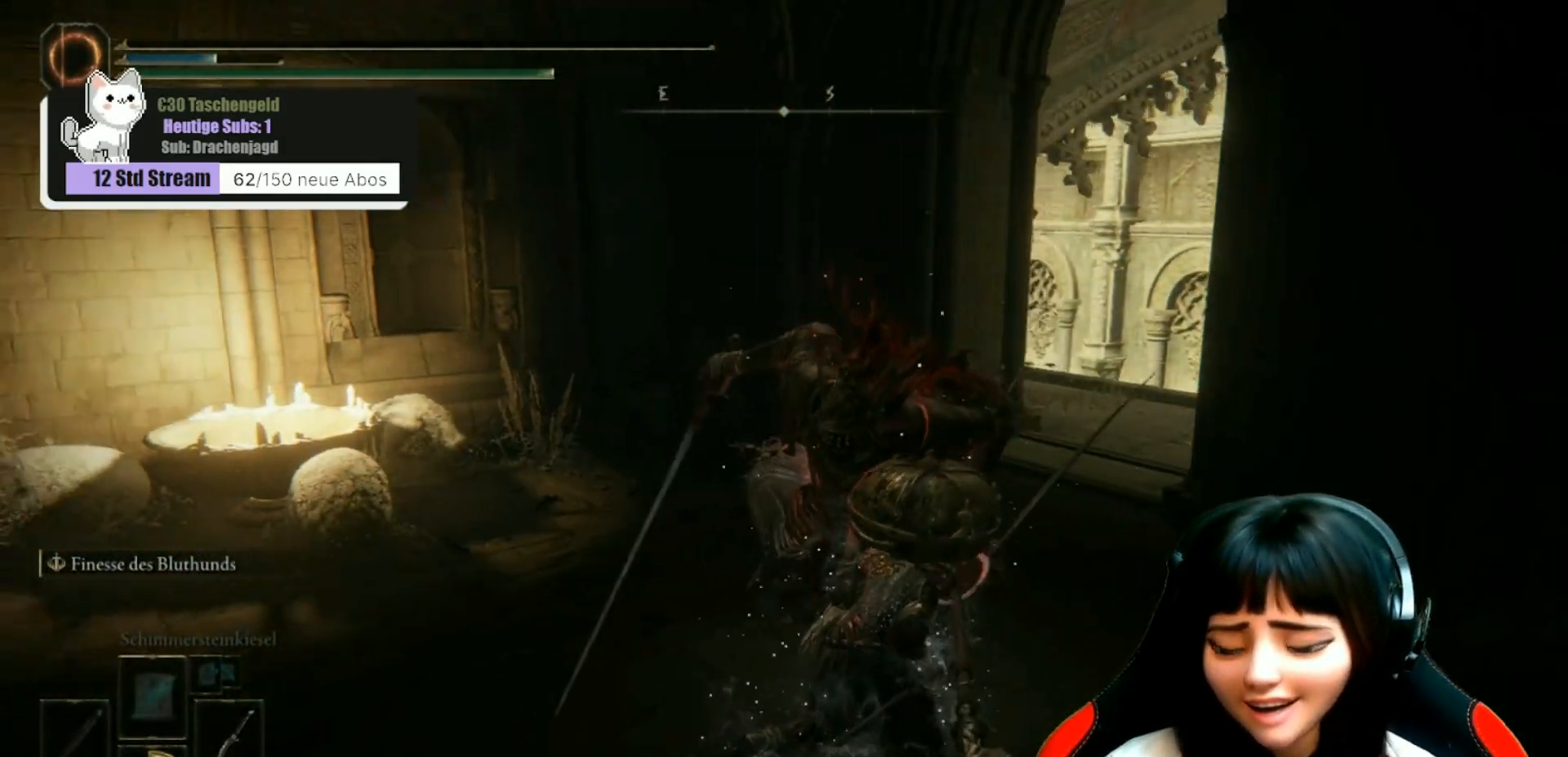
{"buttons": [], "left_stick": "center", "right_stick": "left", "events": []}
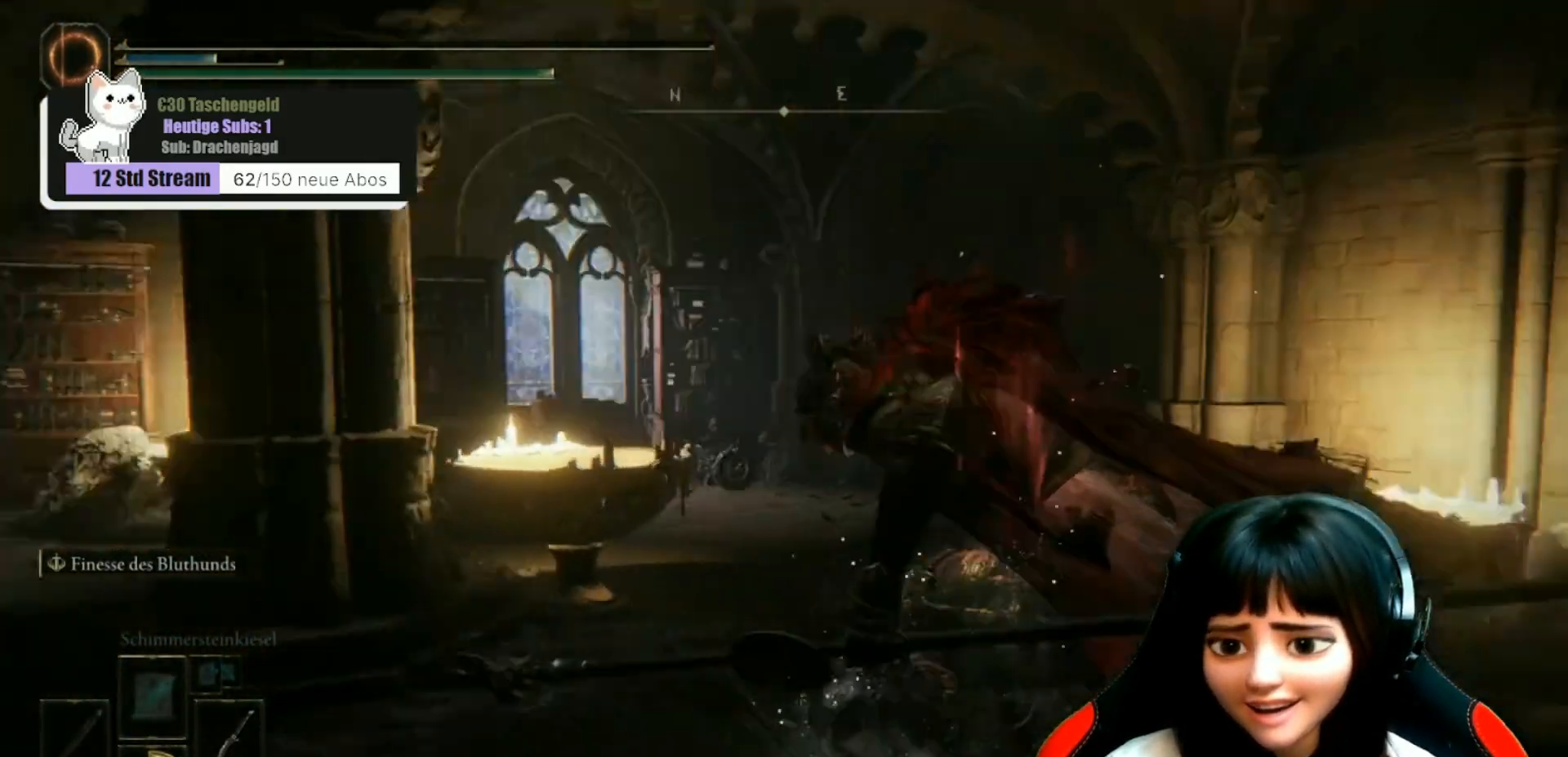
{"buttons": [], "left_stick": "center", "right_stick": "center", "events": [[300, "right_stick", "center"]]}